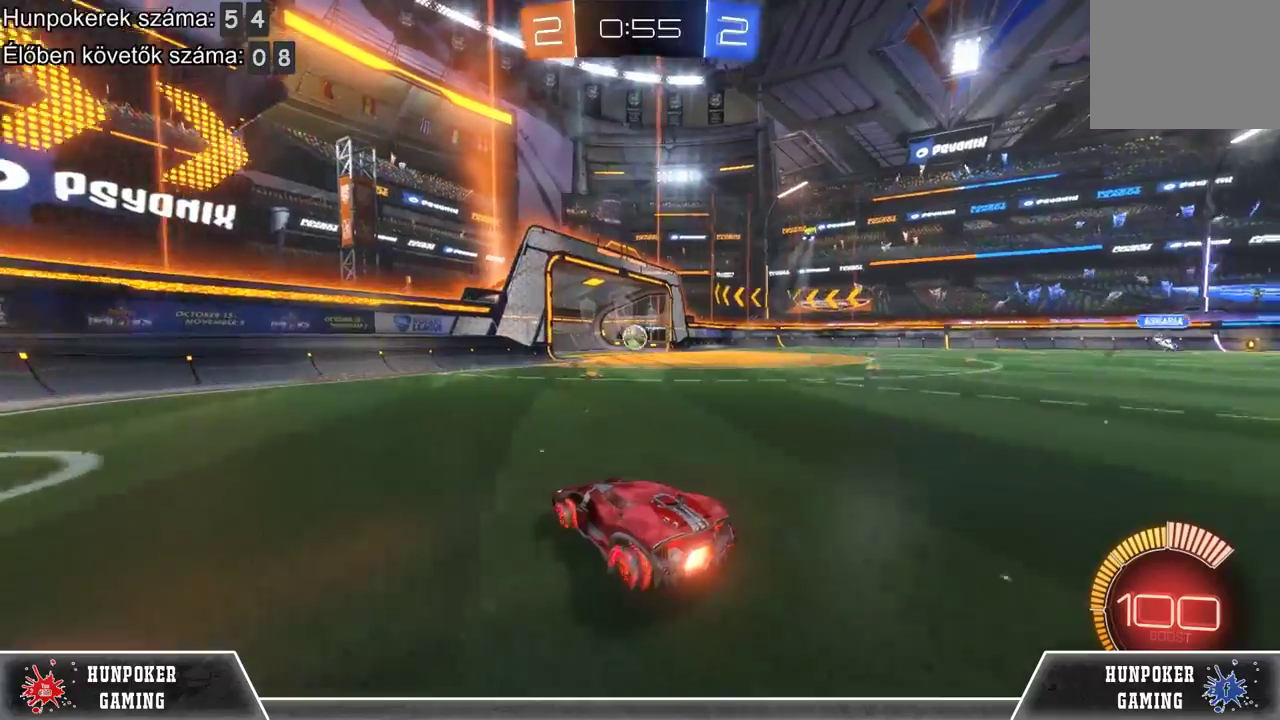
Gameplay with a controller (Xbox layout); each line is a JSON object with the inputs held at the frame after it. "events" lists button and stick changes between this image and that frame as [ms after this image, input, new state], when the widget could be followed in between.
{"buttons": [], "left_stick": "center", "right_stick": "center", "events": [[200, "L2", "up"], [233, "left_stick", "center"]]}
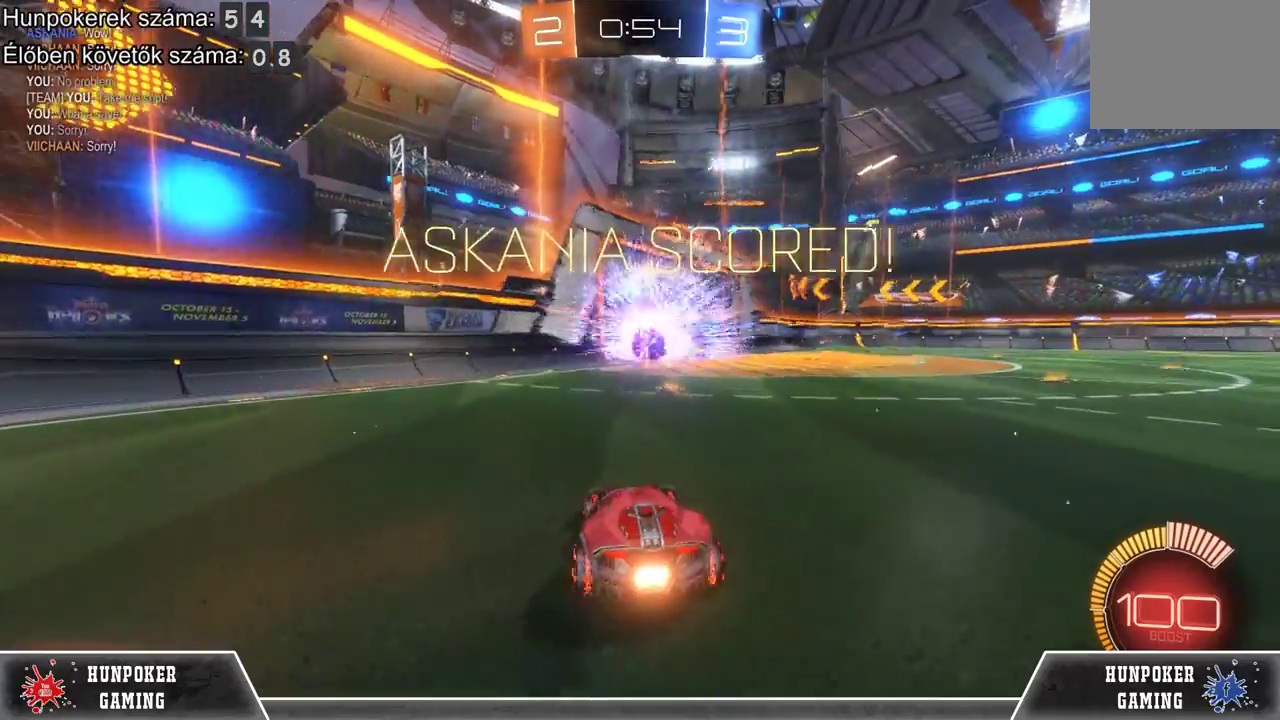
{"buttons": [], "left_stick": "center", "right_stick": "center", "events": []}
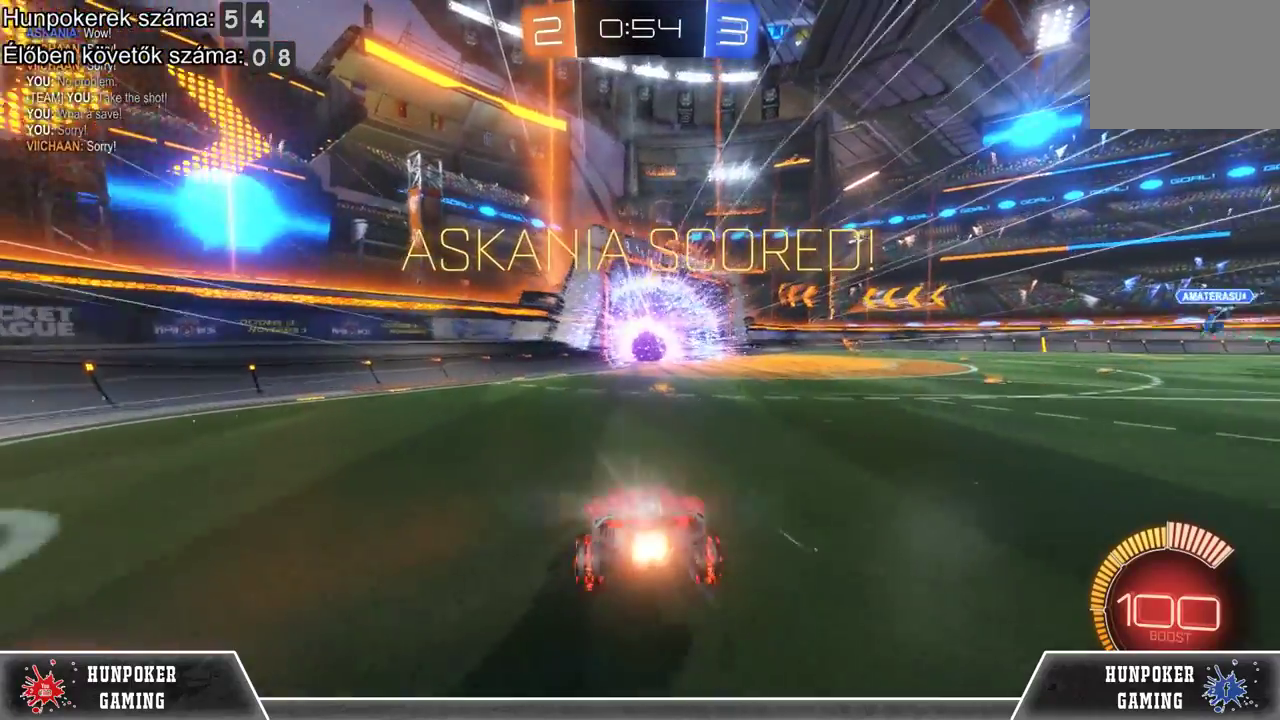
{"buttons": [], "left_stick": "center", "right_stick": "center", "events": []}
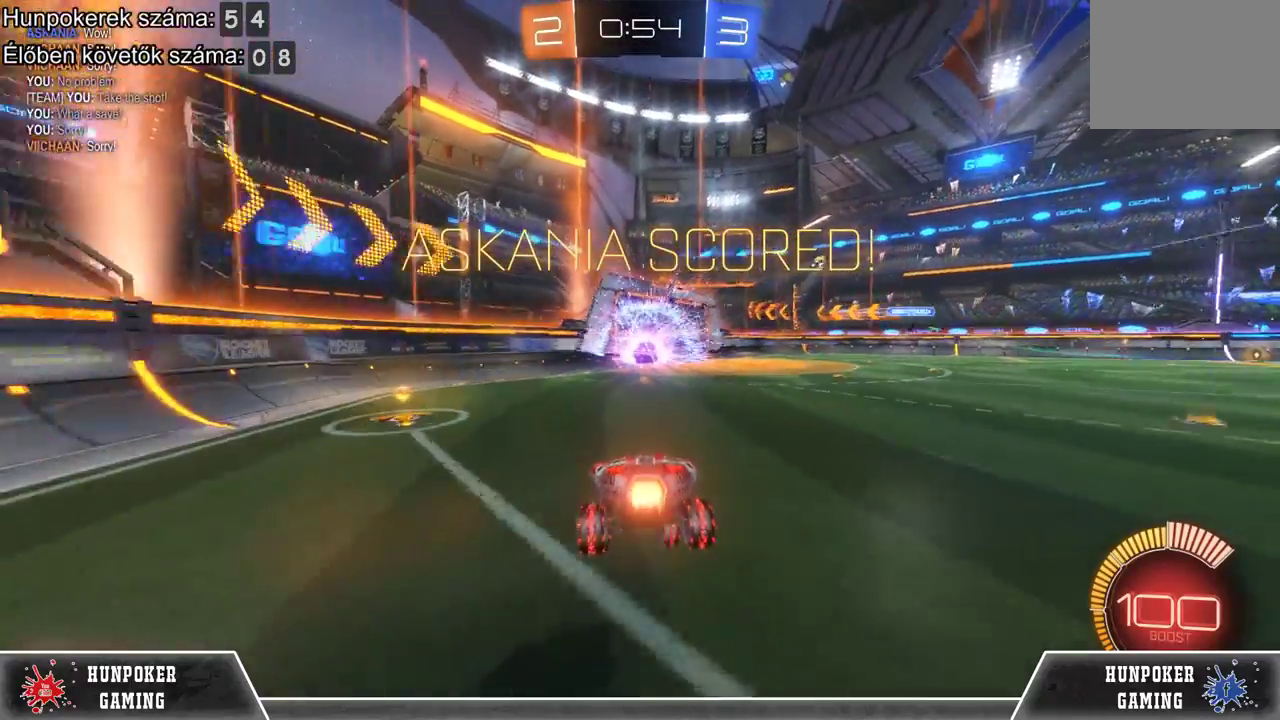
{"buttons": [], "left_stick": "center", "right_stick": "center", "events": []}
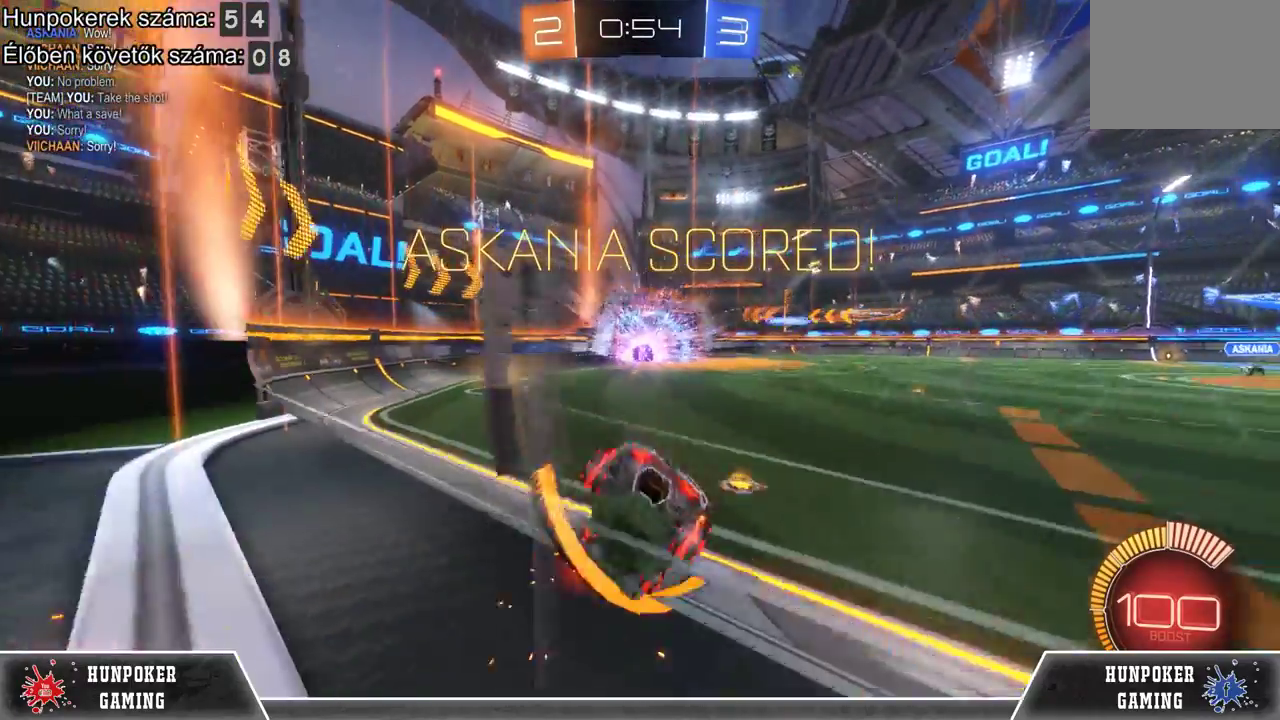
{"buttons": [], "left_stick": "down", "right_stick": "center", "events": [[300, "A", "down"], [467, "A", "up"], [500, "left_stick", "down"]]}
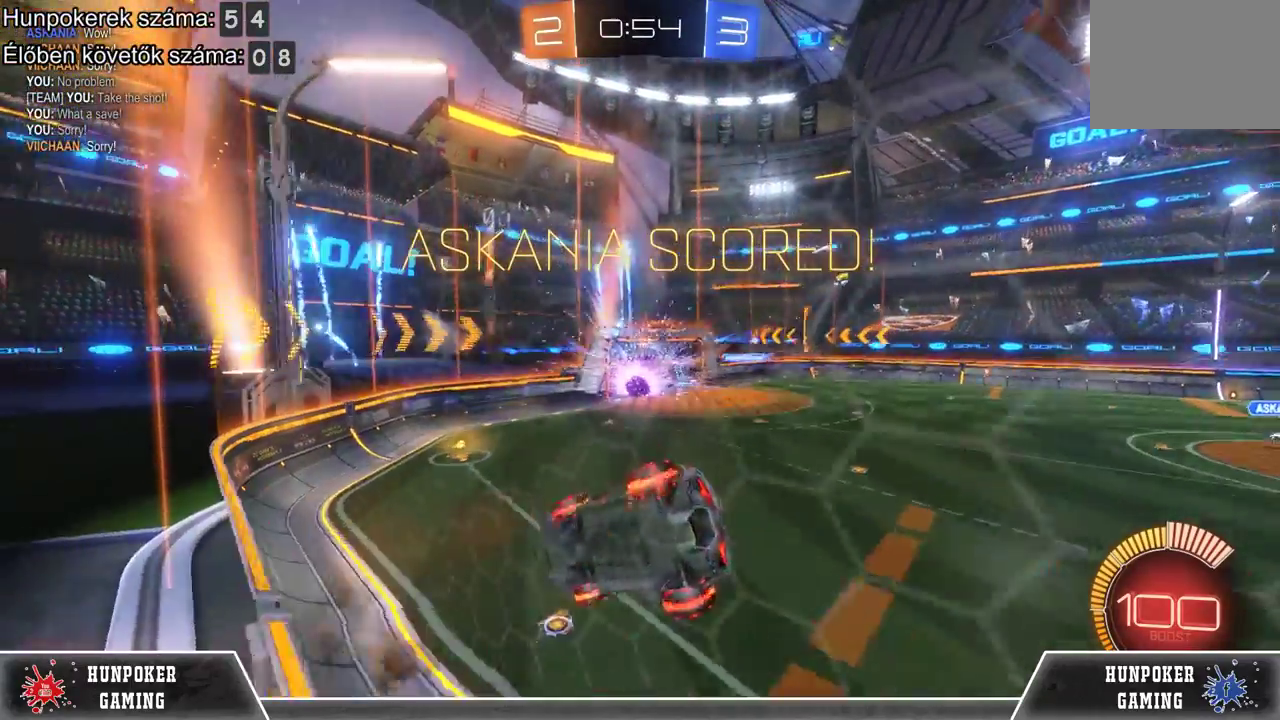
{"buttons": ["R1", "R2"], "left_stick": "center", "right_stick": "center", "events": [[167, "R2", "down"], [267, "left_stick", "center"], [300, "R1", "down"]]}
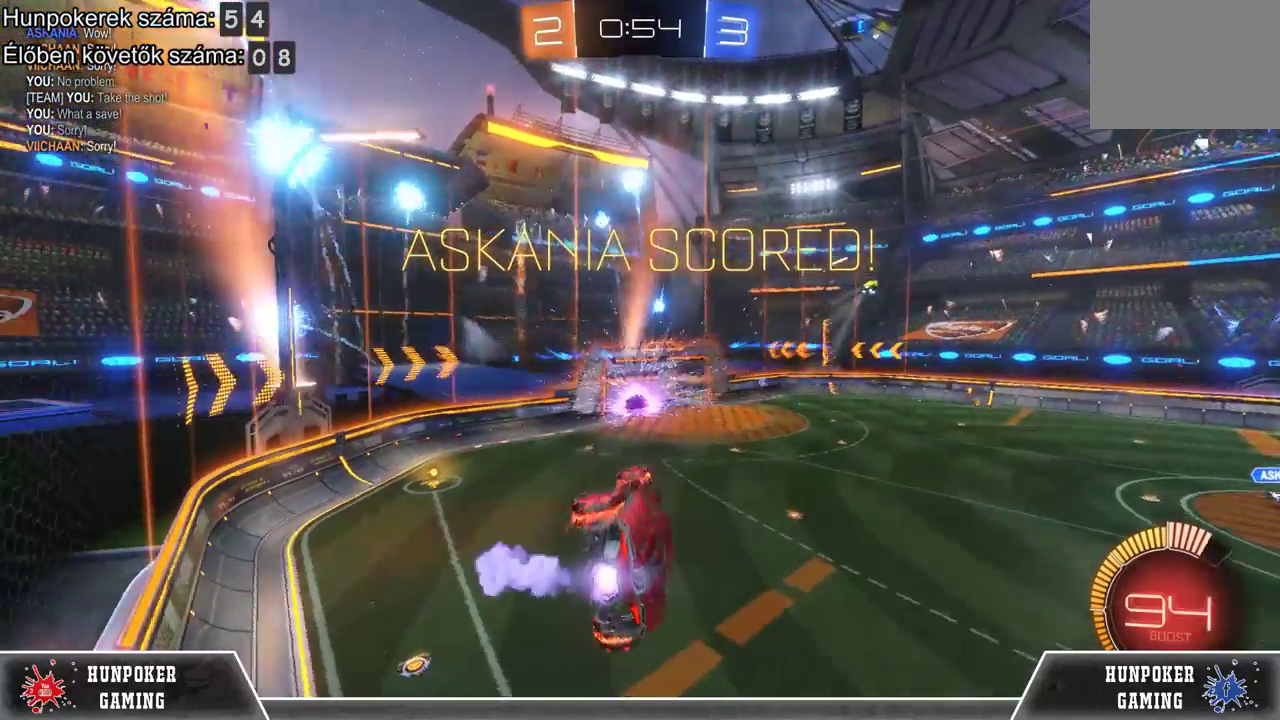
{"buttons": ["B", "R1", "R2"], "left_stick": "left", "right_stick": "center", "events": [[333, "left_stick", "left"], [467, "B", "down"]]}
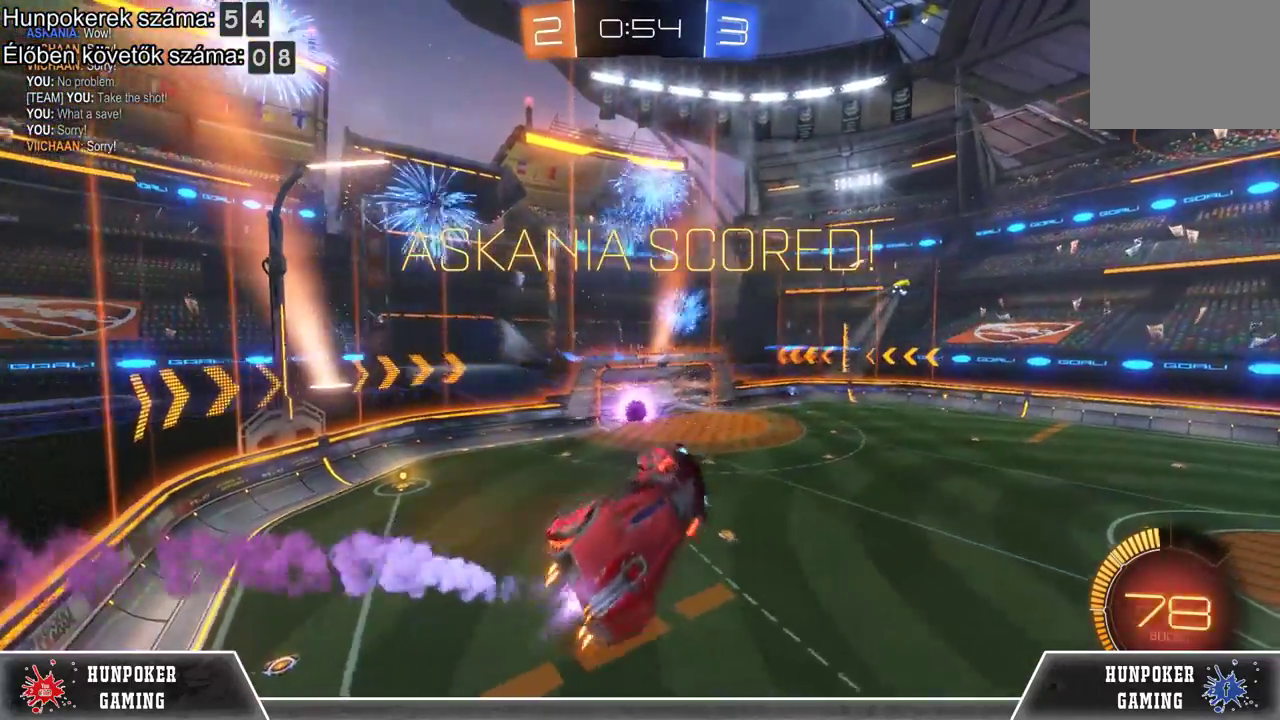
{"buttons": ["R1", "R2"], "left_stick": "up", "right_stick": "center", "events": [[167, "B", "up"], [333, "left_stick", "up-left"], [367, "B", "down"], [500, "B", "up"], [500, "left_stick", "up"]]}
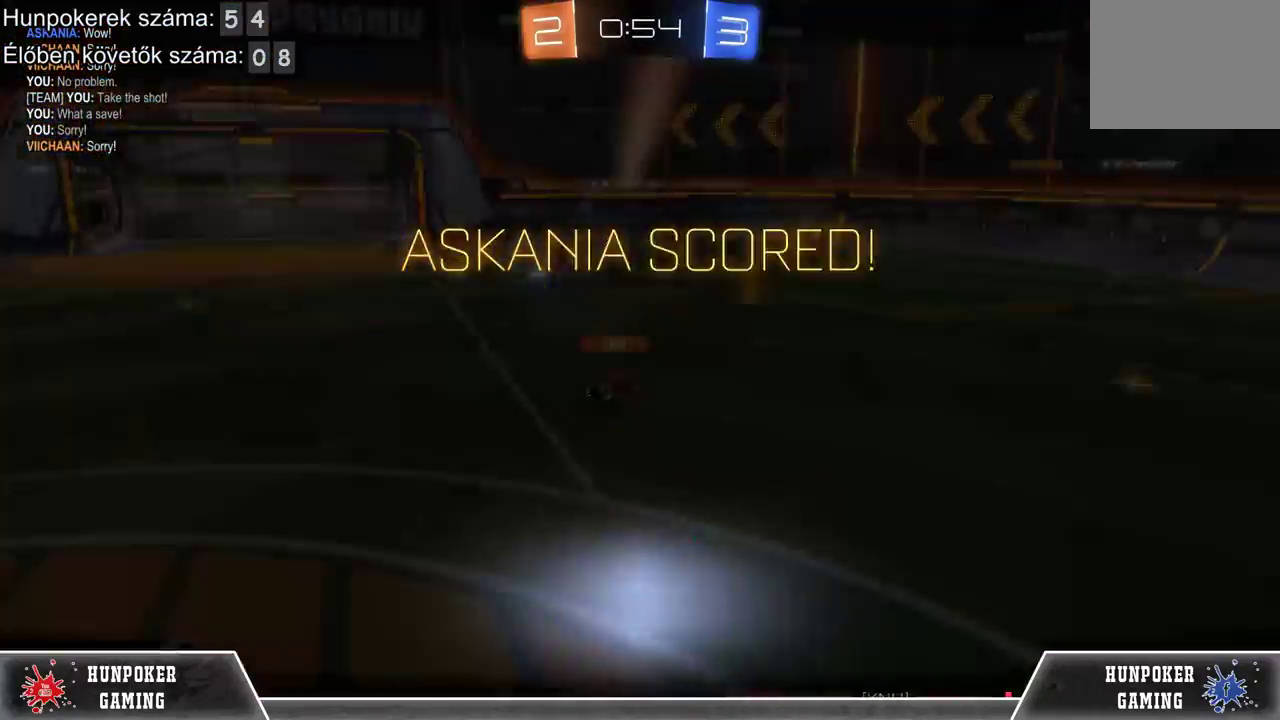
{"buttons": [], "left_stick": "center", "right_stick": "center", "events": [[33, "R1", "up"], [67, "left_stick", "center"], [133, "R2", "up"]]}
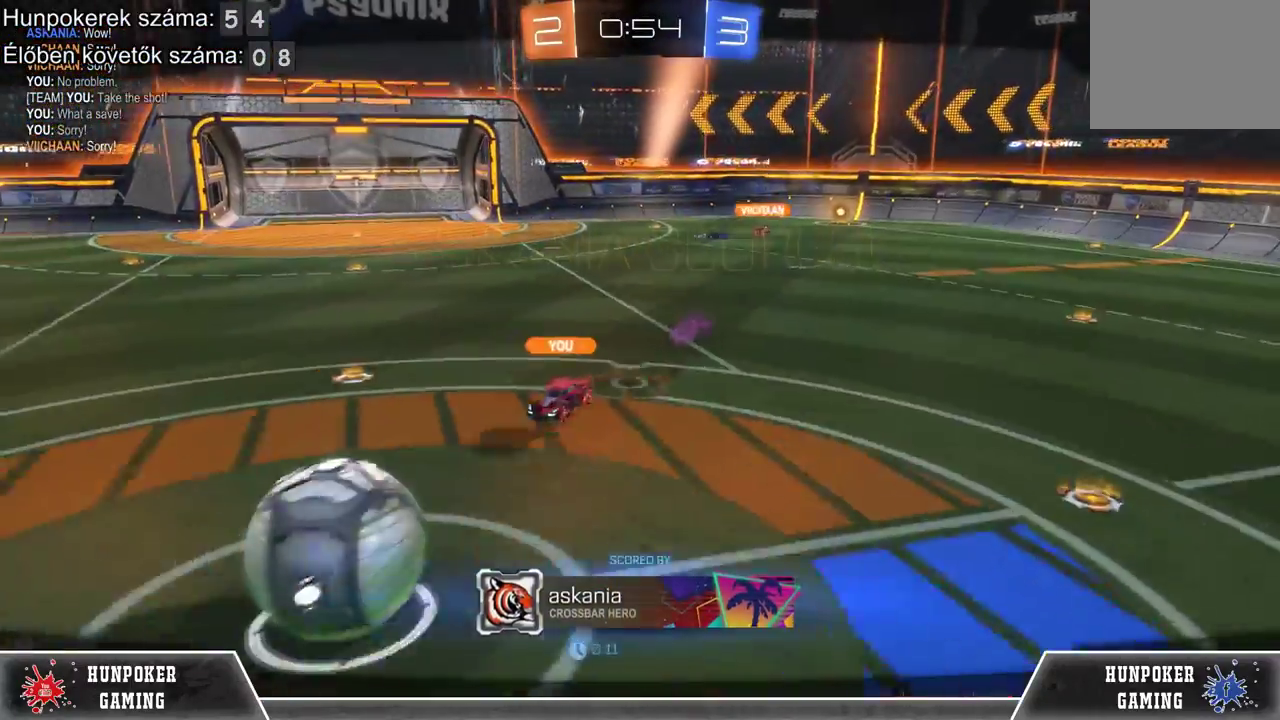
{"buttons": [], "left_stick": "center", "right_stick": "center", "events": []}
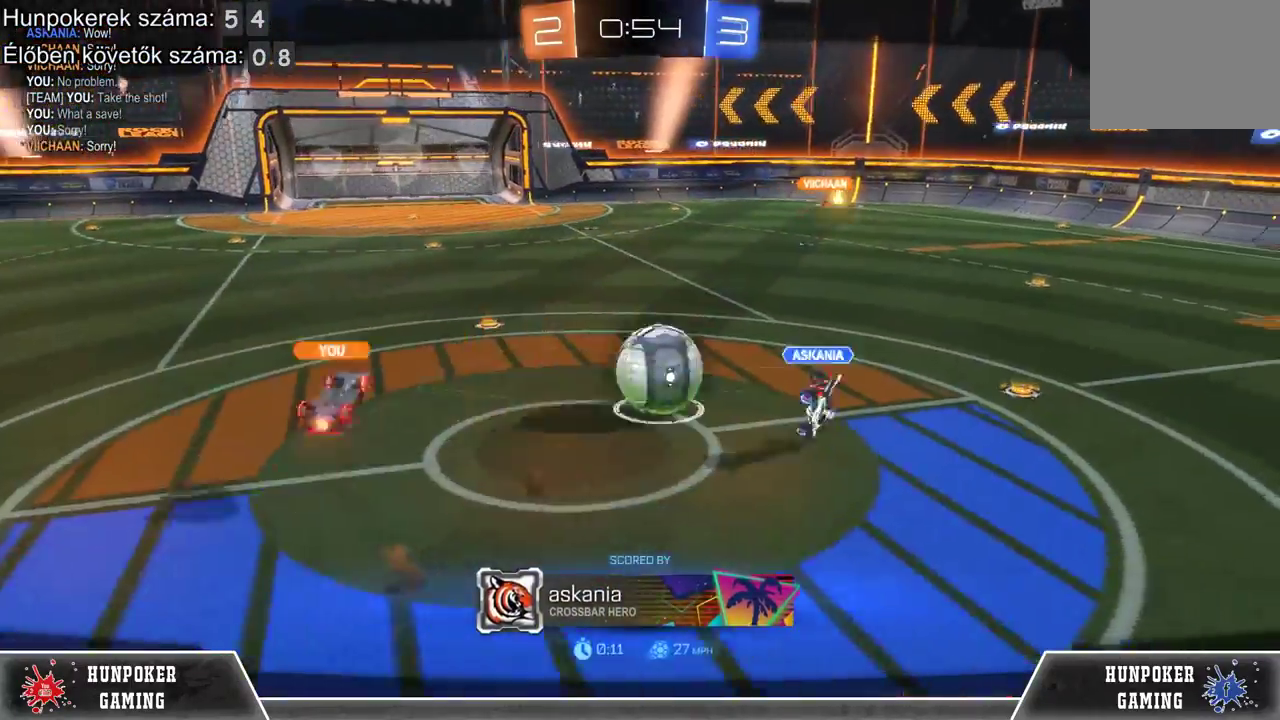
{"buttons": [], "left_stick": "center", "right_stick": "center", "events": []}
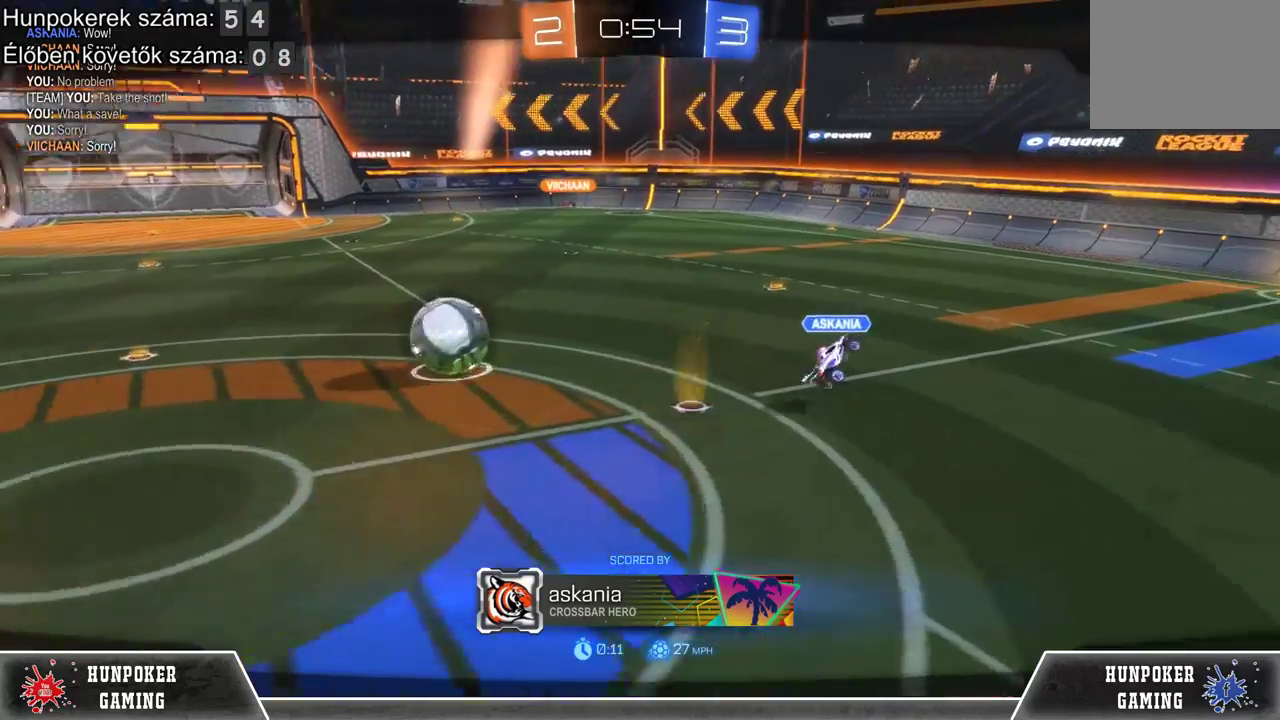
{"buttons": [], "left_stick": "center", "right_stick": "center", "events": []}
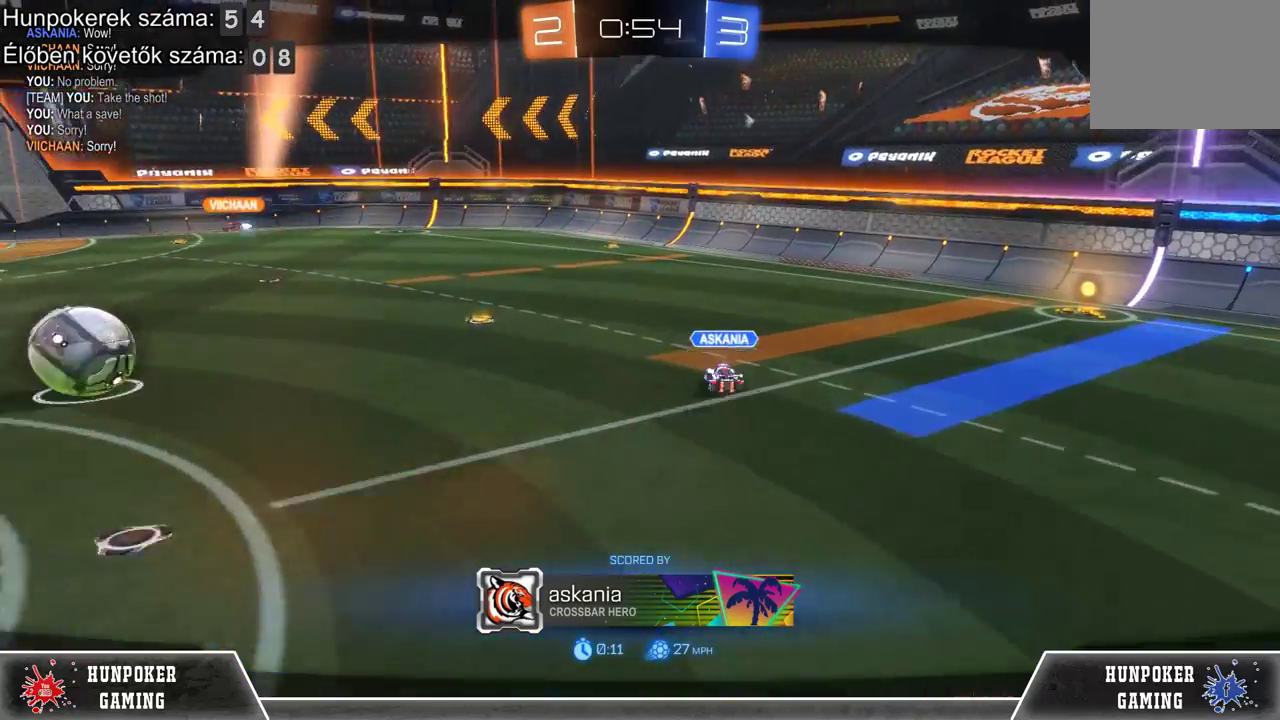
{"buttons": [], "left_stick": "center", "right_stick": "center", "events": []}
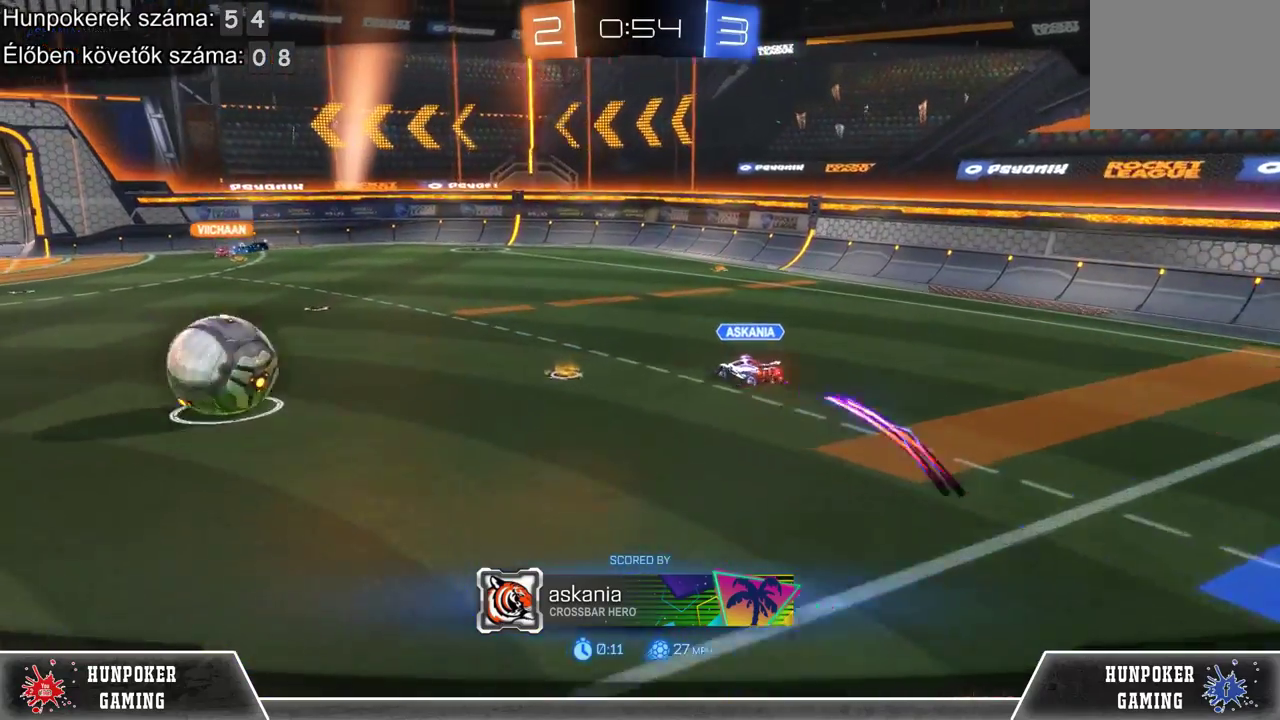
{"buttons": [], "left_stick": "center", "right_stick": "center", "events": []}
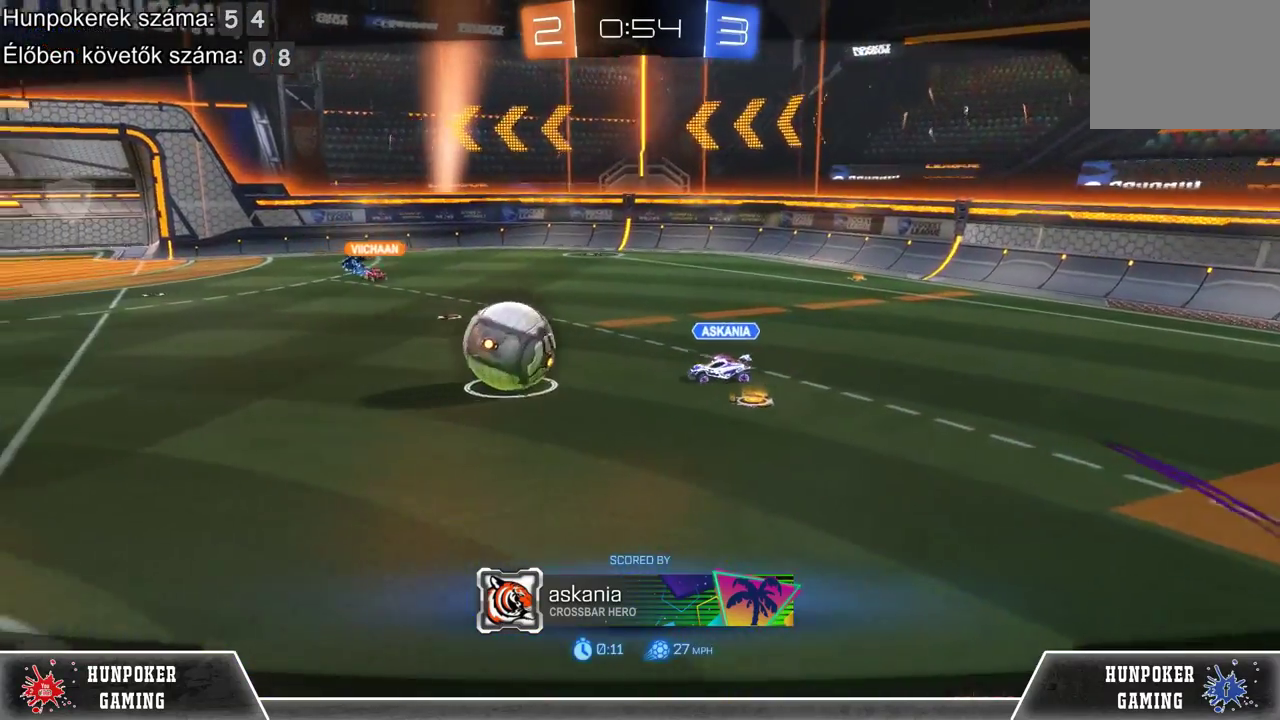
{"buttons": ["A"], "left_stick": "center", "right_stick": "center", "events": [[433, "A", "down"]]}
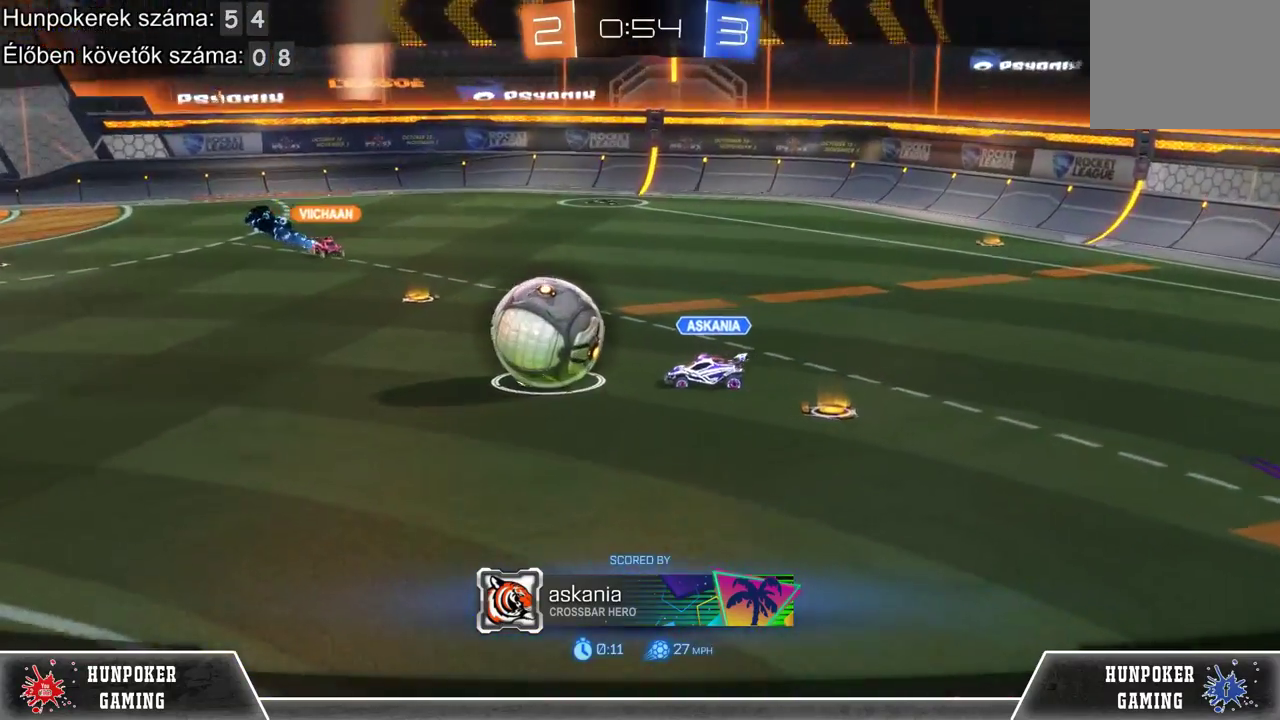
{"buttons": [], "left_stick": "center", "right_stick": "center", "events": [[100, "A", "up"]]}